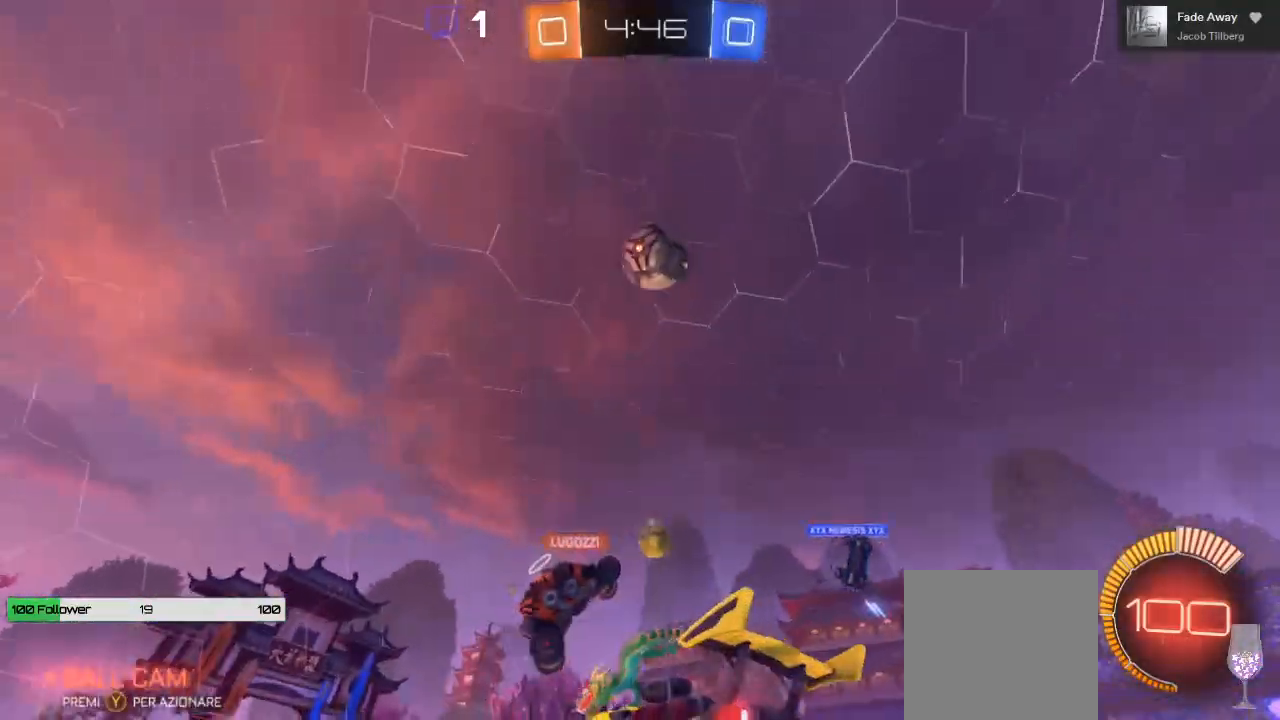
Gameplay with a controller (Xbox layout); each line is a JSON object with the inputs held at the frame after it (dt_ms = milliseconds from this image to that frame). "events" lists button and stick changes between this image and that frame as [ms after this image, input, new state], when the widget could be followed in between.
{"dt_ms": 1000, "buttons": ["R2"], "left_stick": "down-left", "right_stick": "center"}
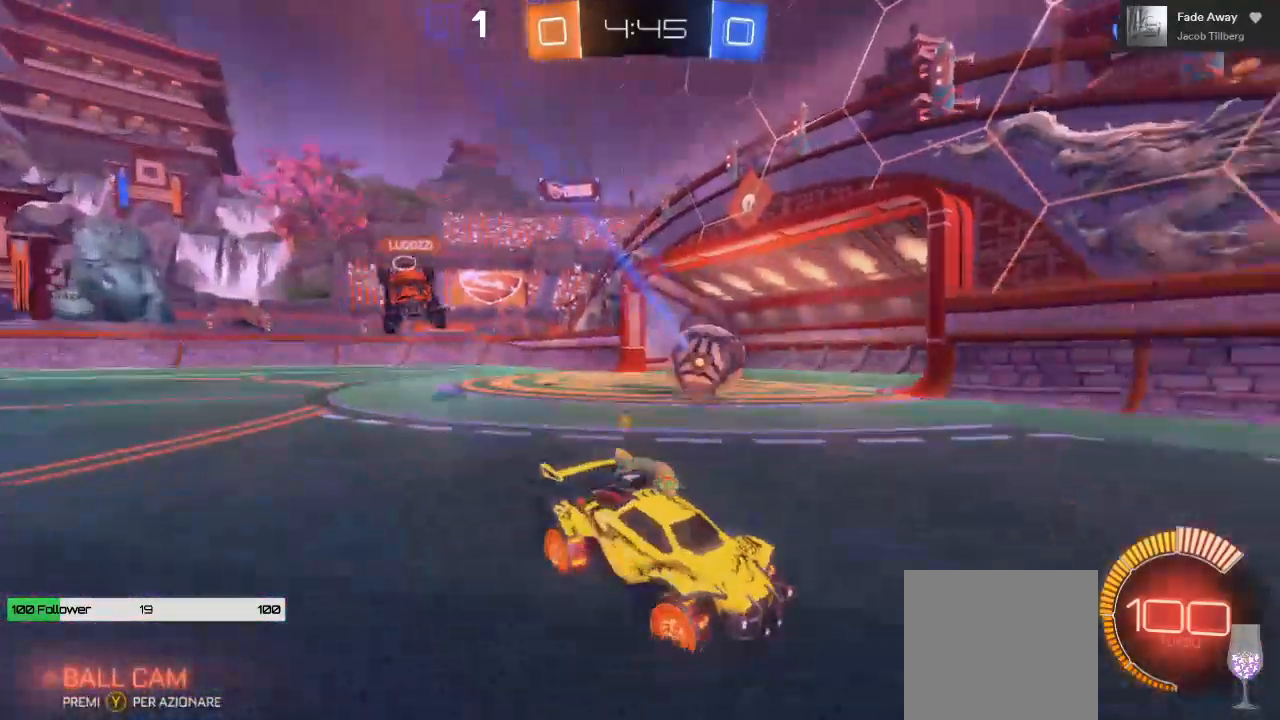
{"dt_ms": 500, "buttons": ["R2"], "left_stick": "down-left", "right_stick": "center", "events": []}
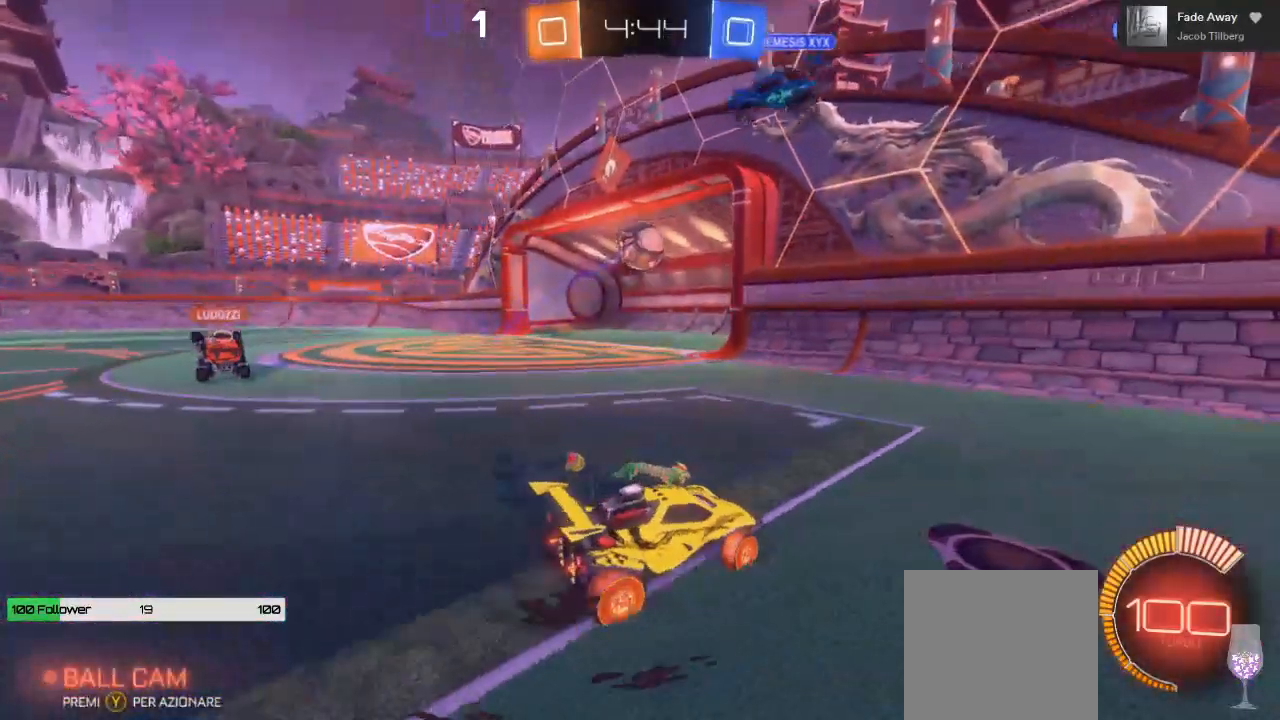
{"dt_ms": 500, "buttons": ["R2"], "left_stick": "down-right", "right_stick": "center", "events": [[450, "left_stick", "down-right"]]}
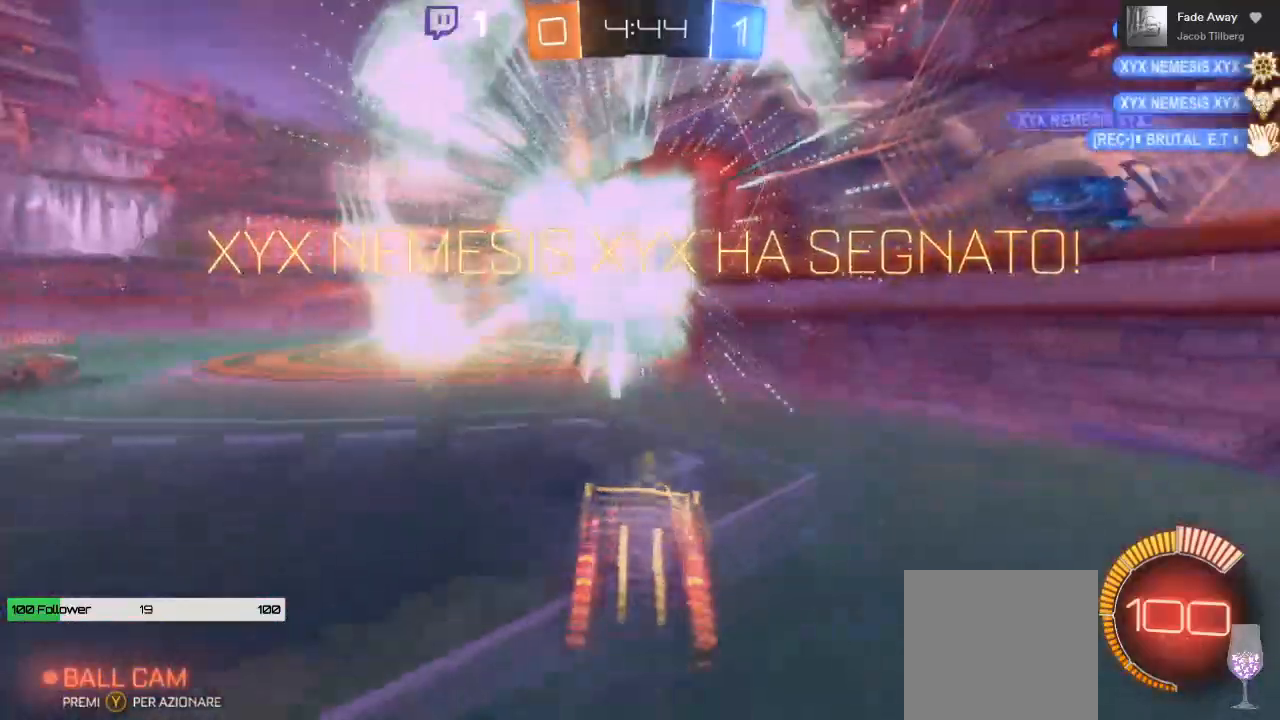
{"dt_ms": 500, "buttons": ["R2"], "left_stick": "down-right", "right_stick": "center", "events": []}
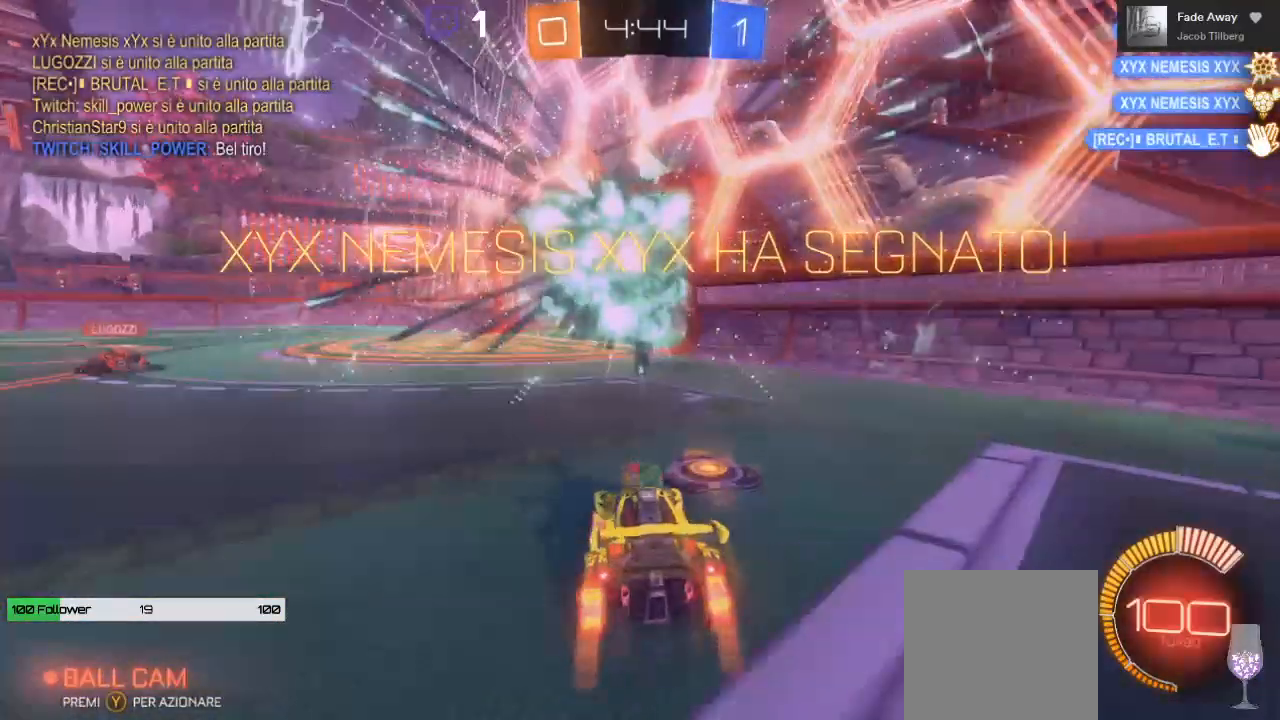
{"dt_ms": 500, "buttons": ["R2"], "left_stick": "down-right", "right_stick": "center", "events": [[167, "A", "down"], [300, "A", "up"]]}
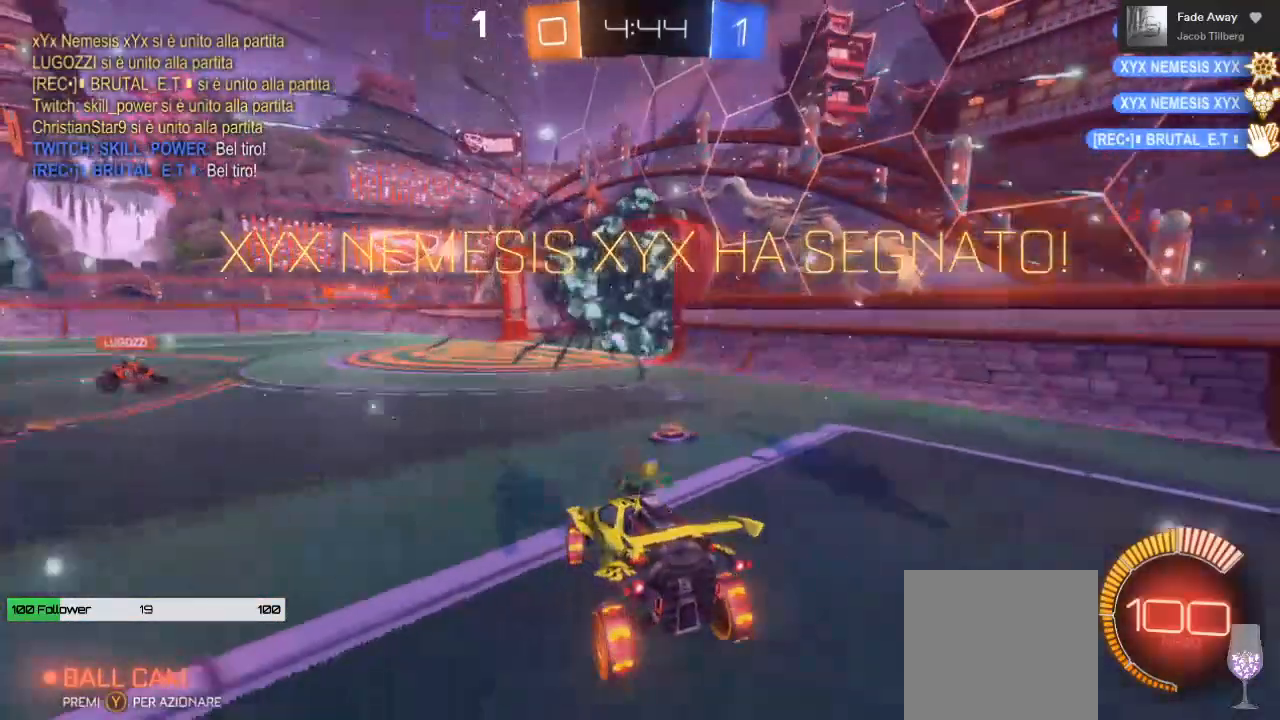
{"dt_ms": 500, "buttons": ["R2"], "left_stick": "down-right", "right_stick": "center", "events": []}
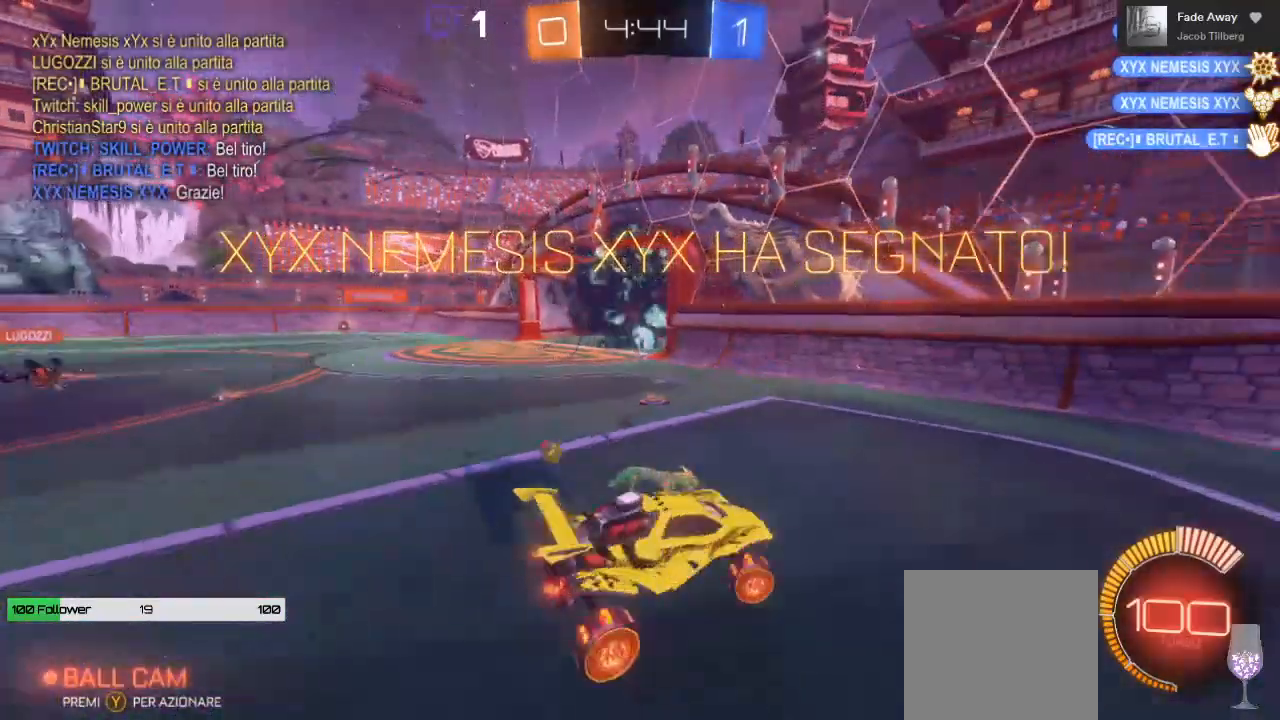
{"dt_ms": 500, "buttons": ["R2"], "left_stick": "down-right", "right_stick": "center", "events": []}
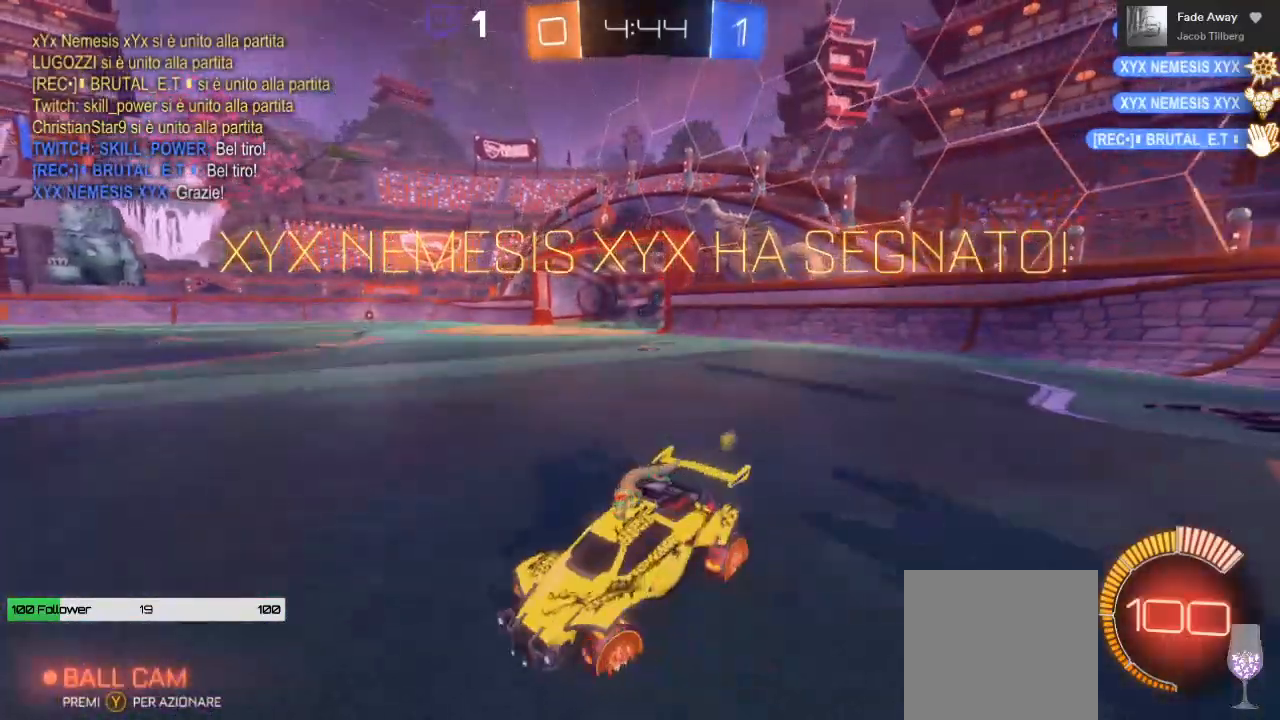
{"dt_ms": 500, "buttons": [], "left_stick": "center", "right_stick": "center", "events": [[100, "left_stick", "center"], [183, "R2", "up"]]}
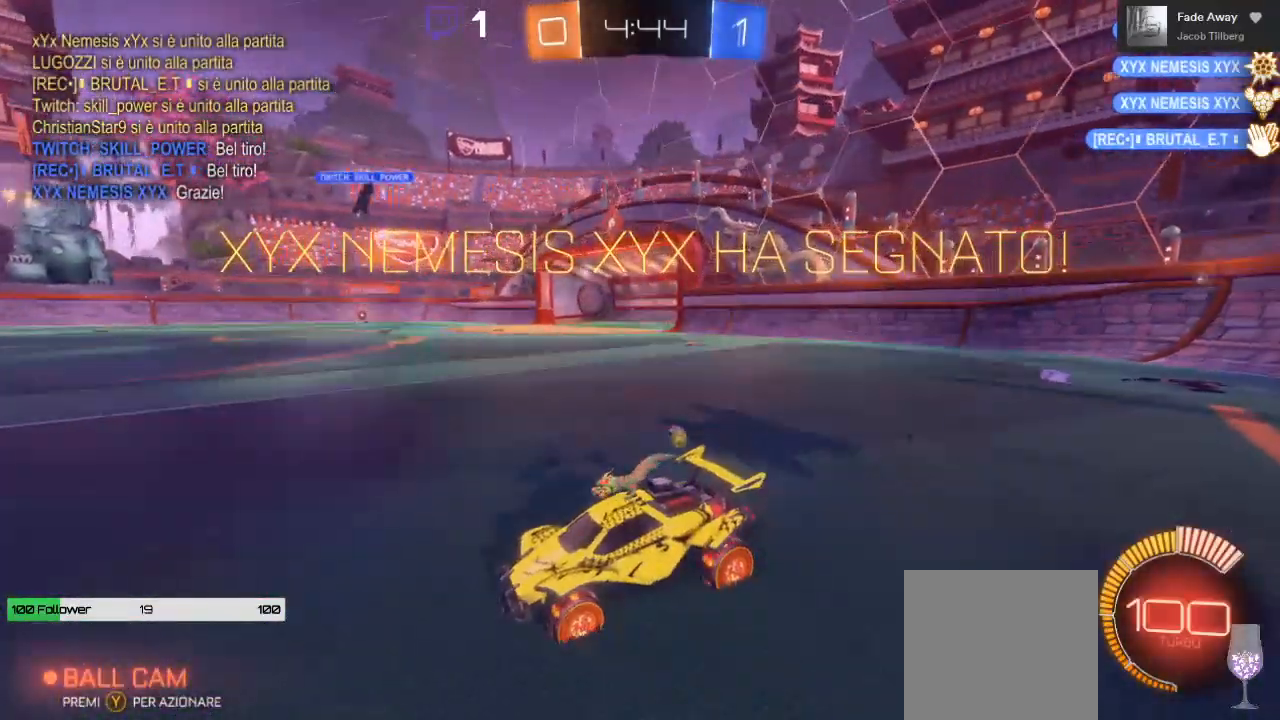
{"dt_ms": 500, "buttons": [], "left_stick": "center", "right_stick": "center", "events": []}
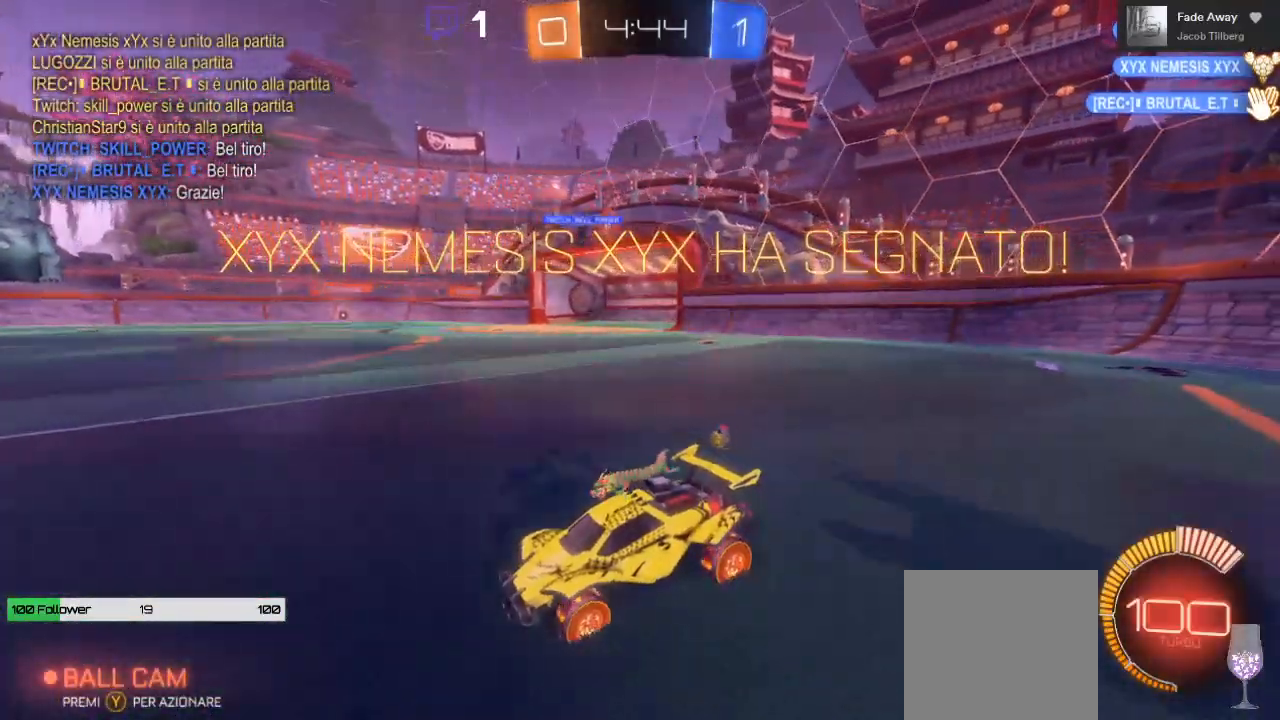
{"dt_ms": 500, "buttons": [], "left_stick": "center", "right_stick": "center", "events": []}
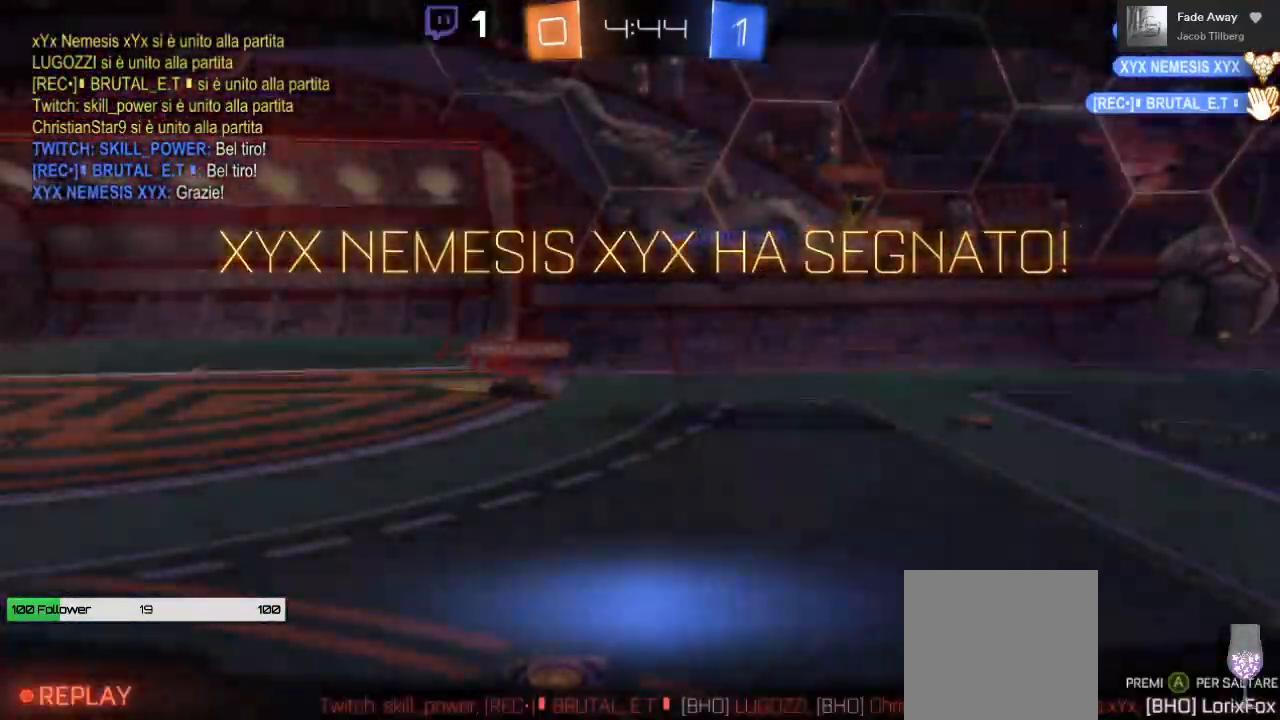
{"dt_ms": 500, "buttons": [], "left_stick": "center", "right_stick": "center", "events": []}
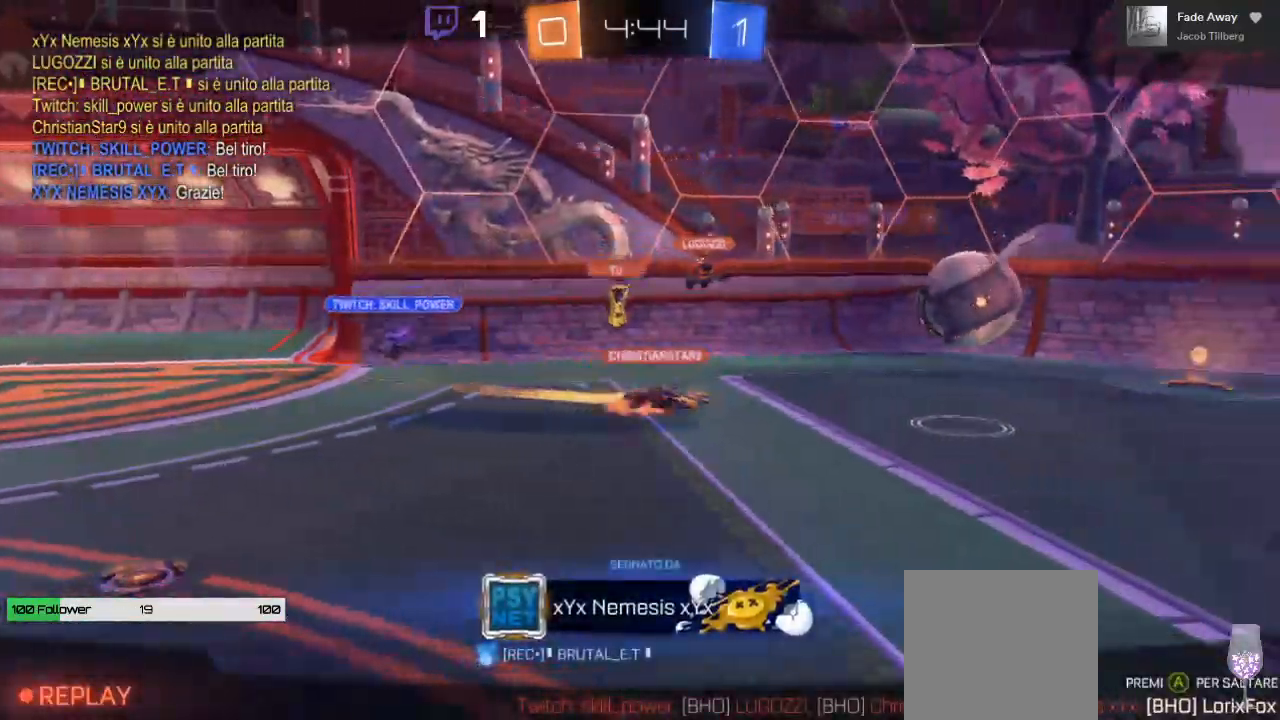
{"dt_ms": 500, "buttons": [], "left_stick": "center", "right_stick": "center", "events": []}
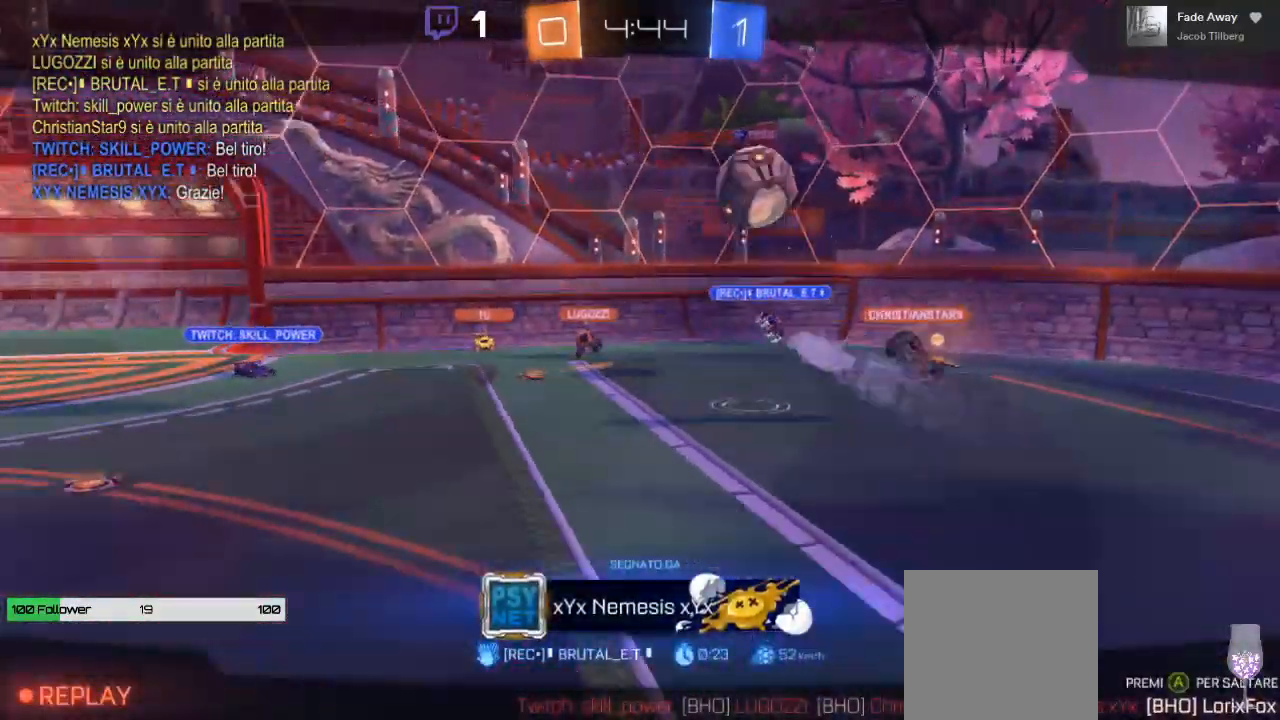
{"dt_ms": 500, "buttons": [], "left_stick": "center", "right_stick": "center", "events": []}
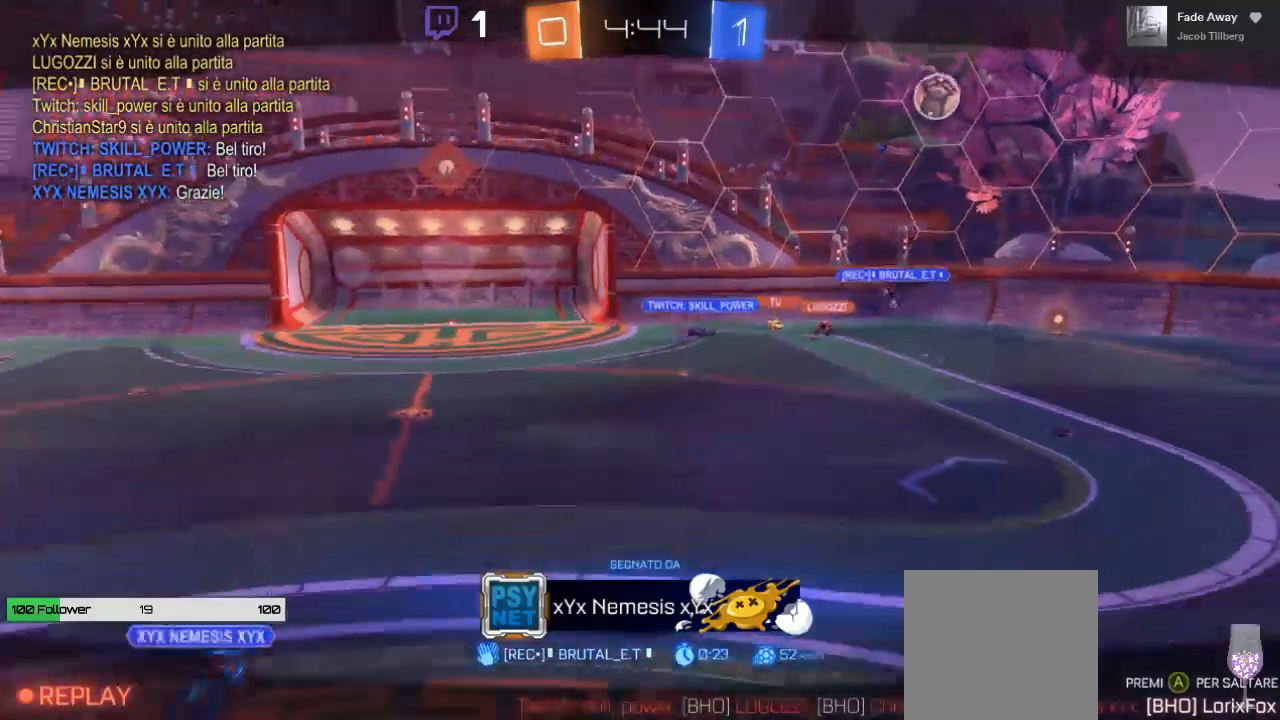
{"dt_ms": 500, "buttons": [], "left_stick": "center", "right_stick": "center", "events": []}
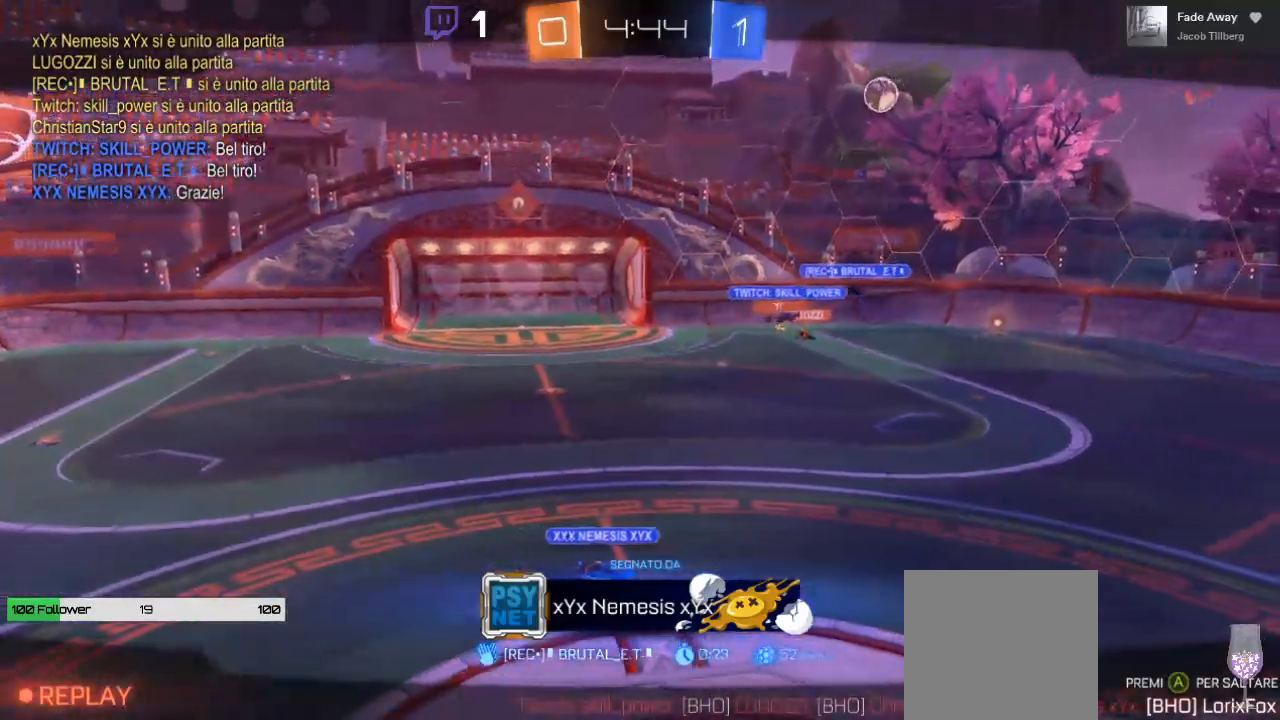
{"dt_ms": 500, "buttons": [], "left_stick": "center", "right_stick": "center", "events": []}
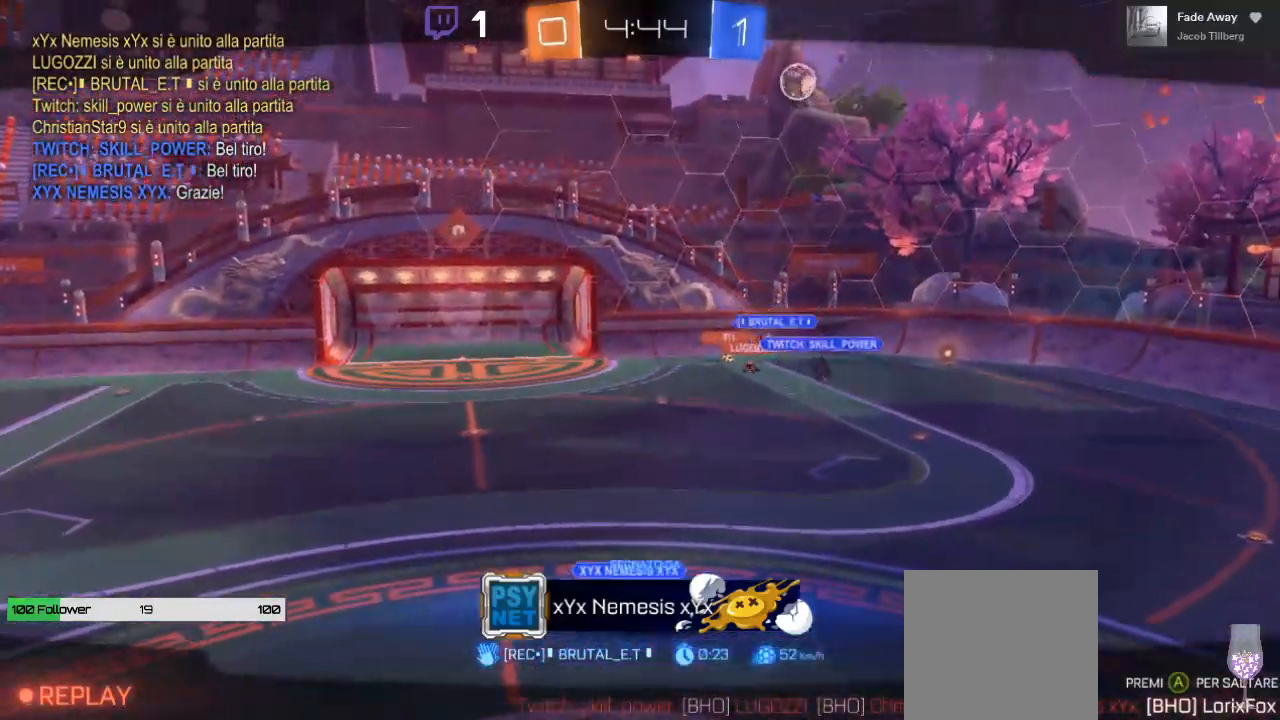
{"dt_ms": 500, "buttons": ["A"], "left_stick": "center", "right_stick": "center", "events": [[483, "A", "down"]]}
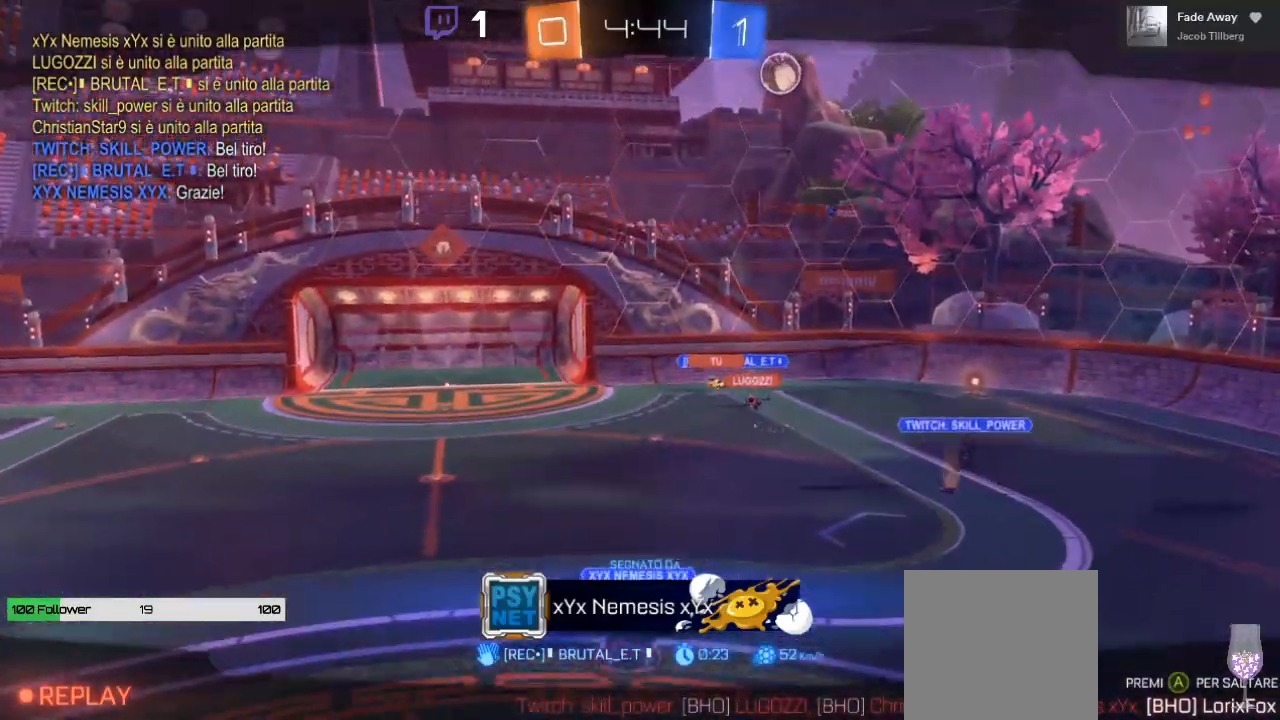
{"dt_ms": 500, "buttons": [], "left_stick": "center", "right_stick": "center", "events": [[150, "A", "up"]]}
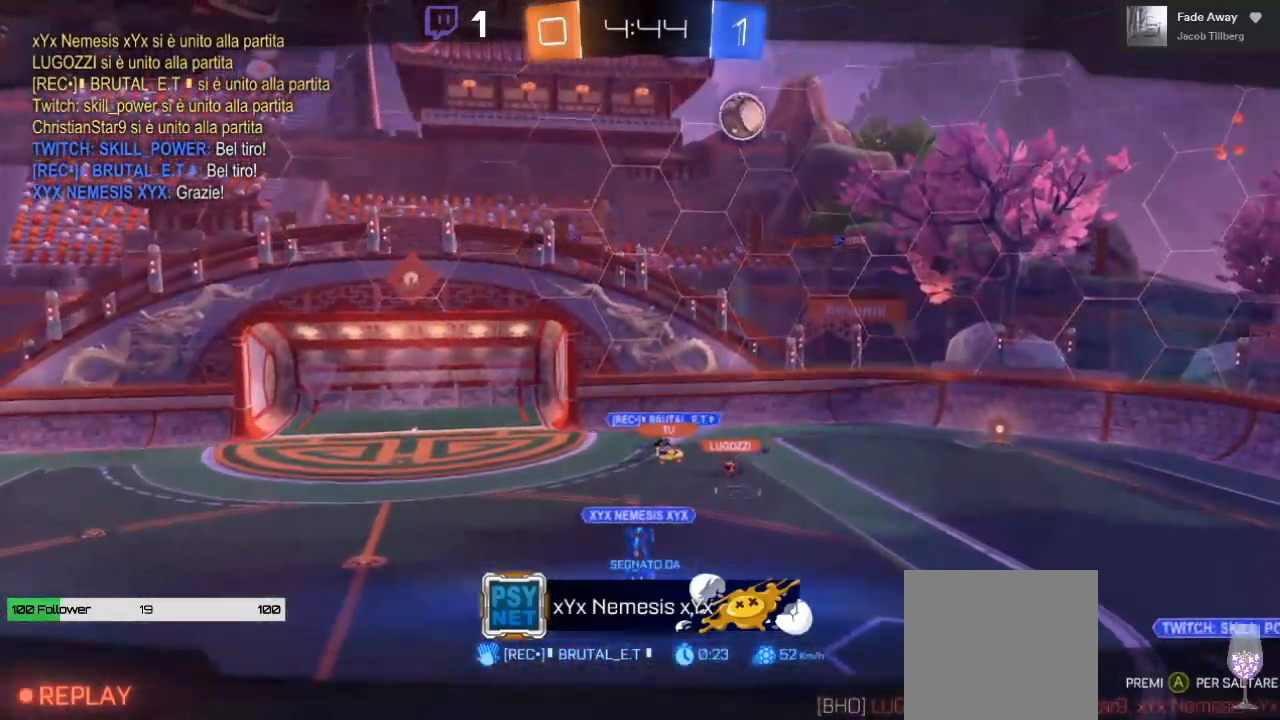
{"dt_ms": 500, "buttons": [], "left_stick": "center", "right_stick": "center", "events": []}
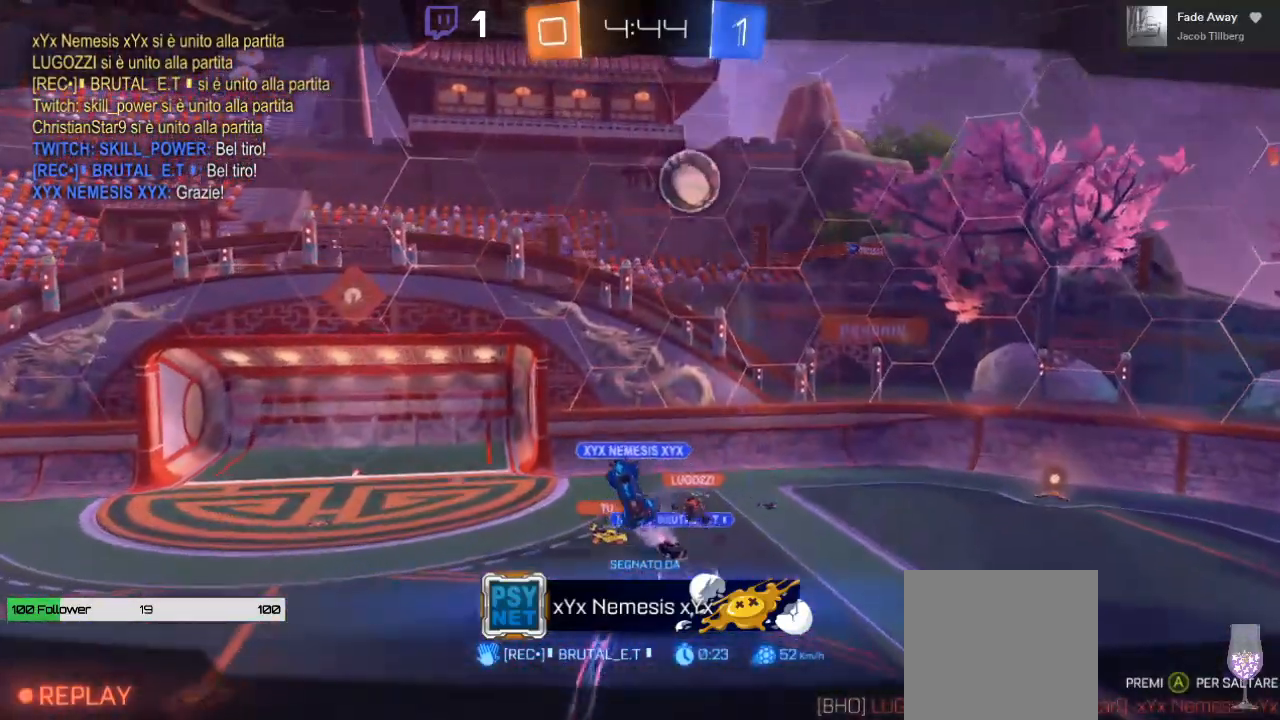
{"dt_ms": 500, "buttons": [], "left_stick": "center", "right_stick": "center", "events": []}
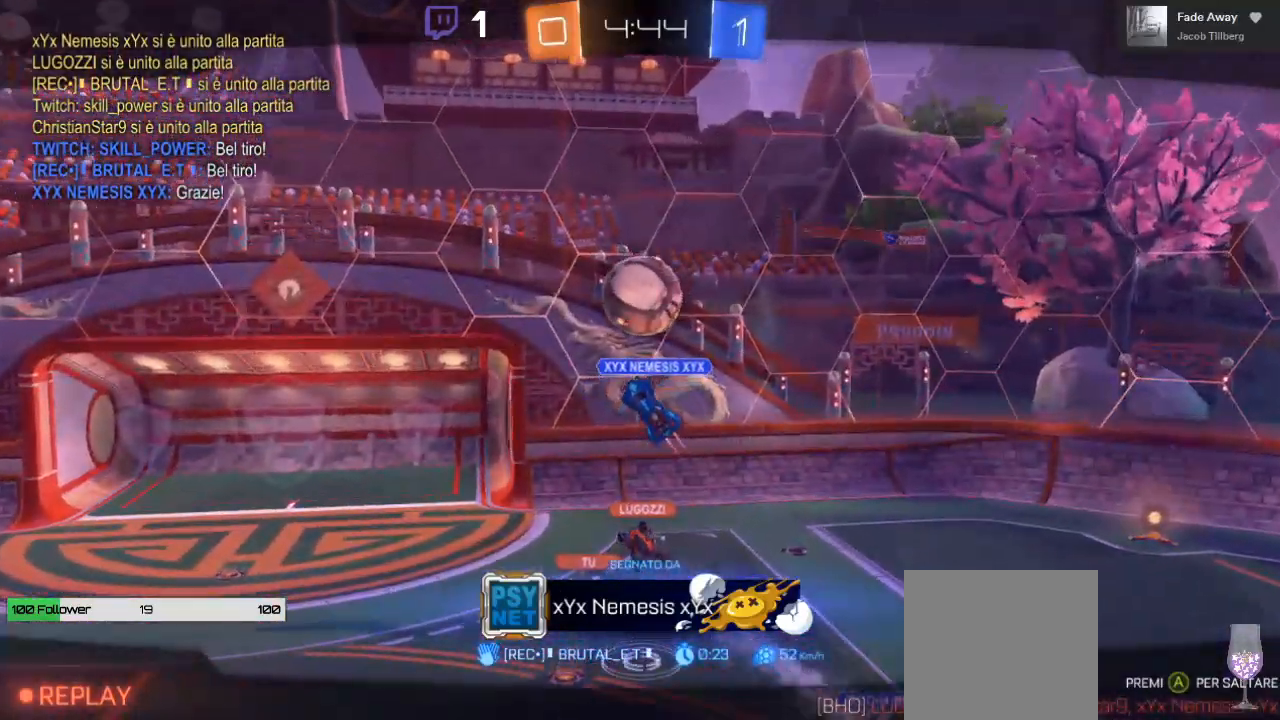
{"dt_ms": 500, "buttons": [], "left_stick": "center", "right_stick": "center", "events": []}
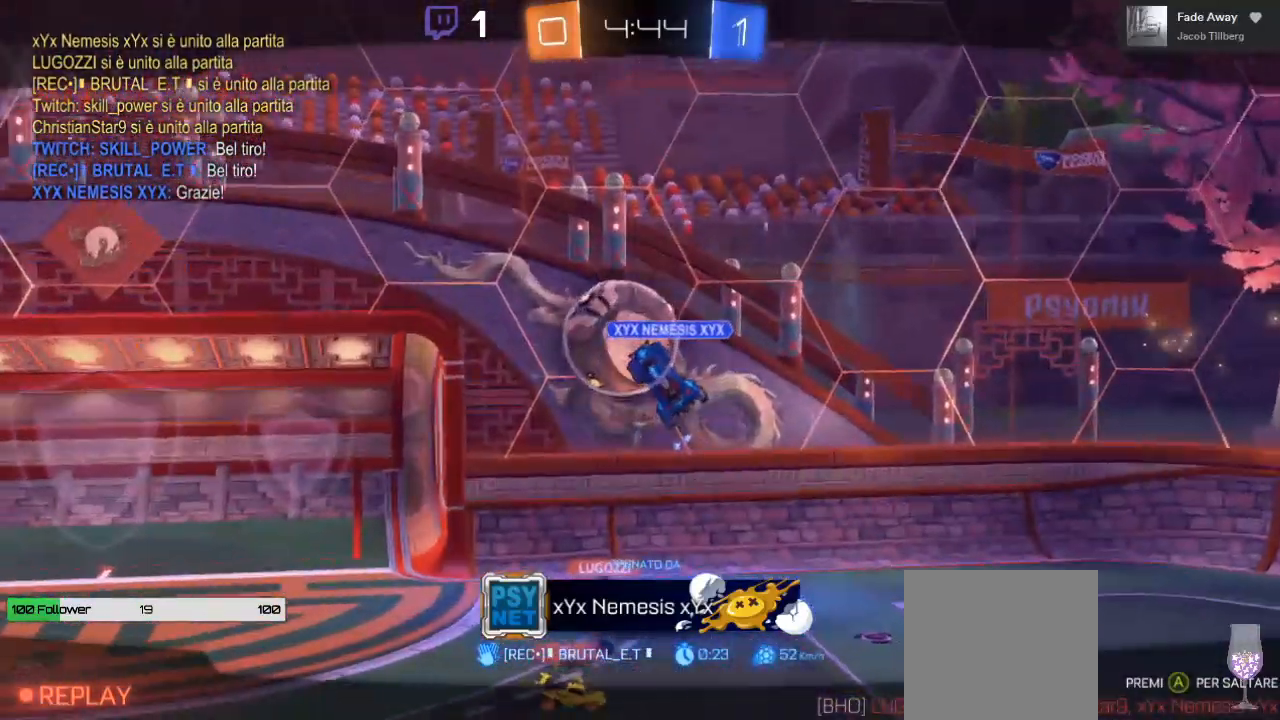
{"dt_ms": 500, "buttons": [], "left_stick": "center", "right_stick": "center", "events": []}
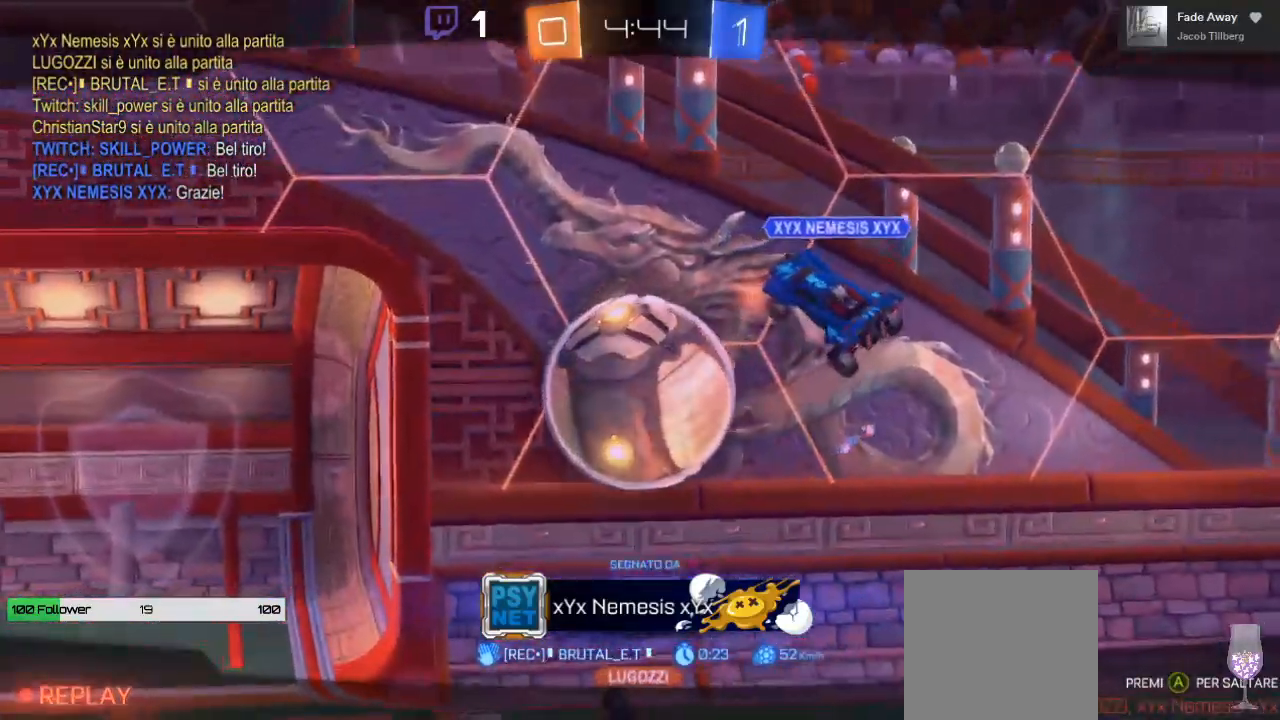
{"dt_ms": 500, "buttons": [], "left_stick": "center", "right_stick": "center", "events": []}
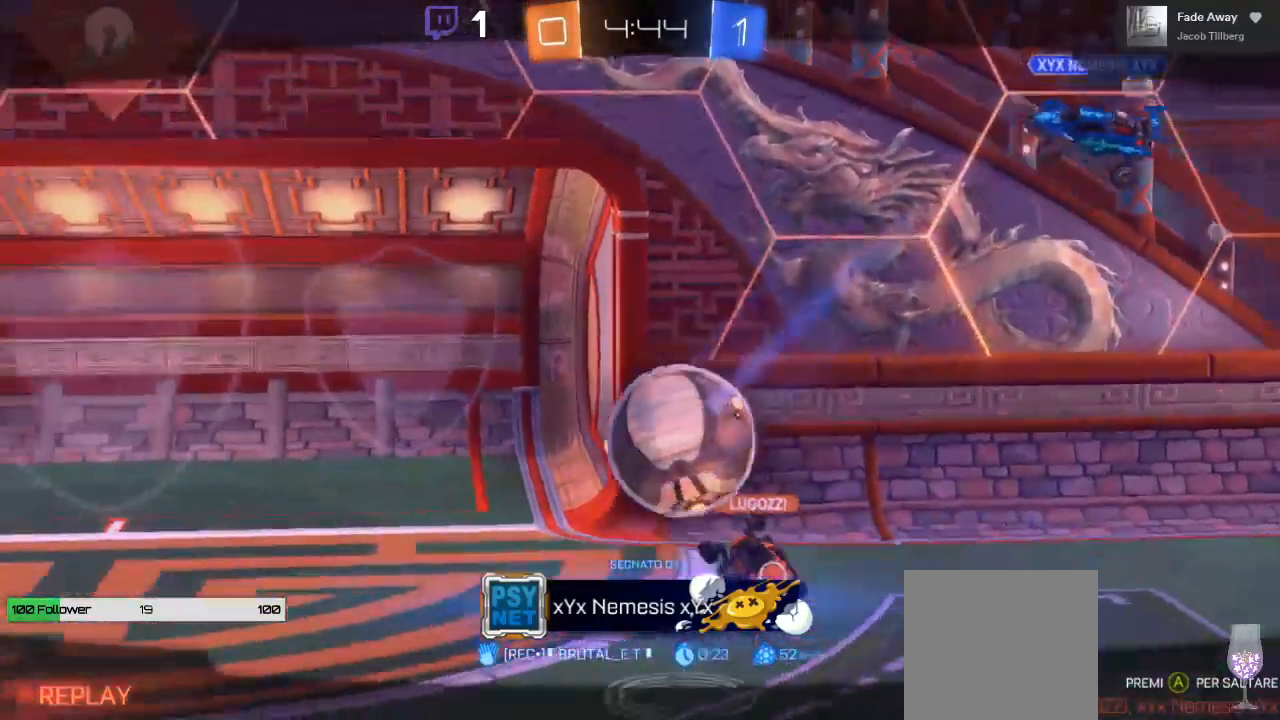
{"dt_ms": 500, "buttons": [], "left_stick": "center", "right_stick": "center", "events": []}
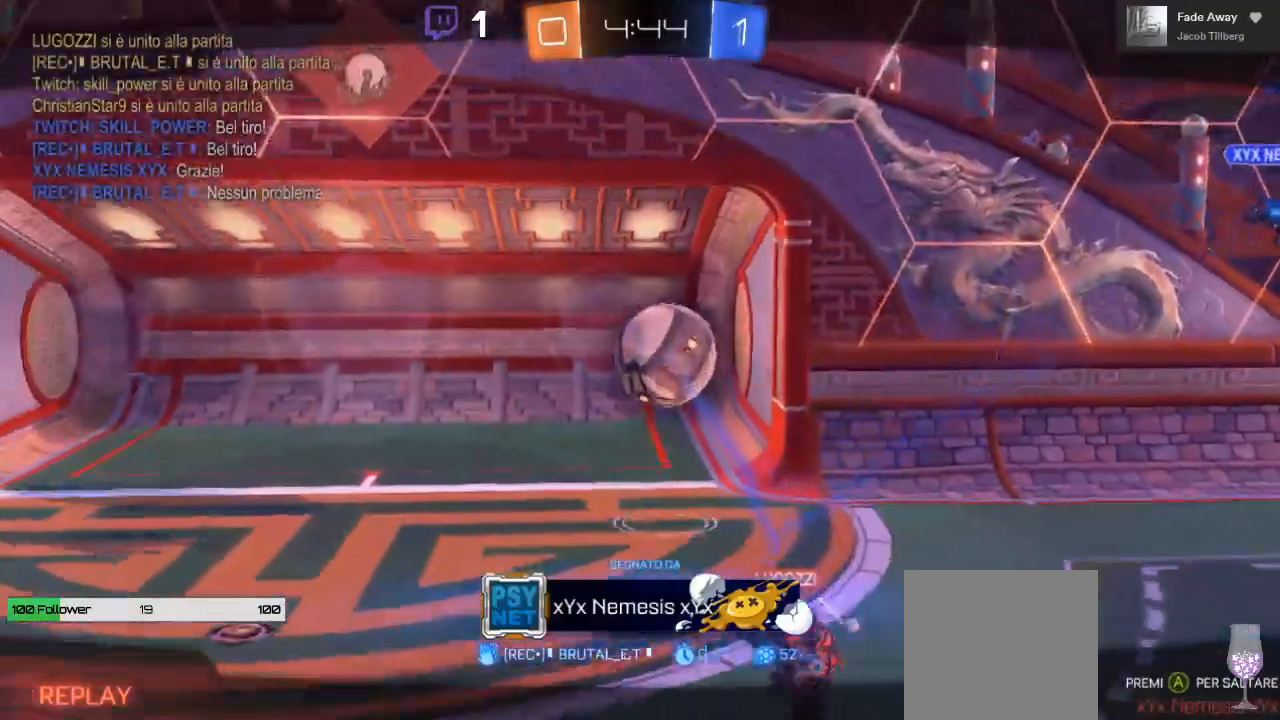
{"dt_ms": 500, "buttons": [], "left_stick": "center", "right_stick": "center", "events": []}
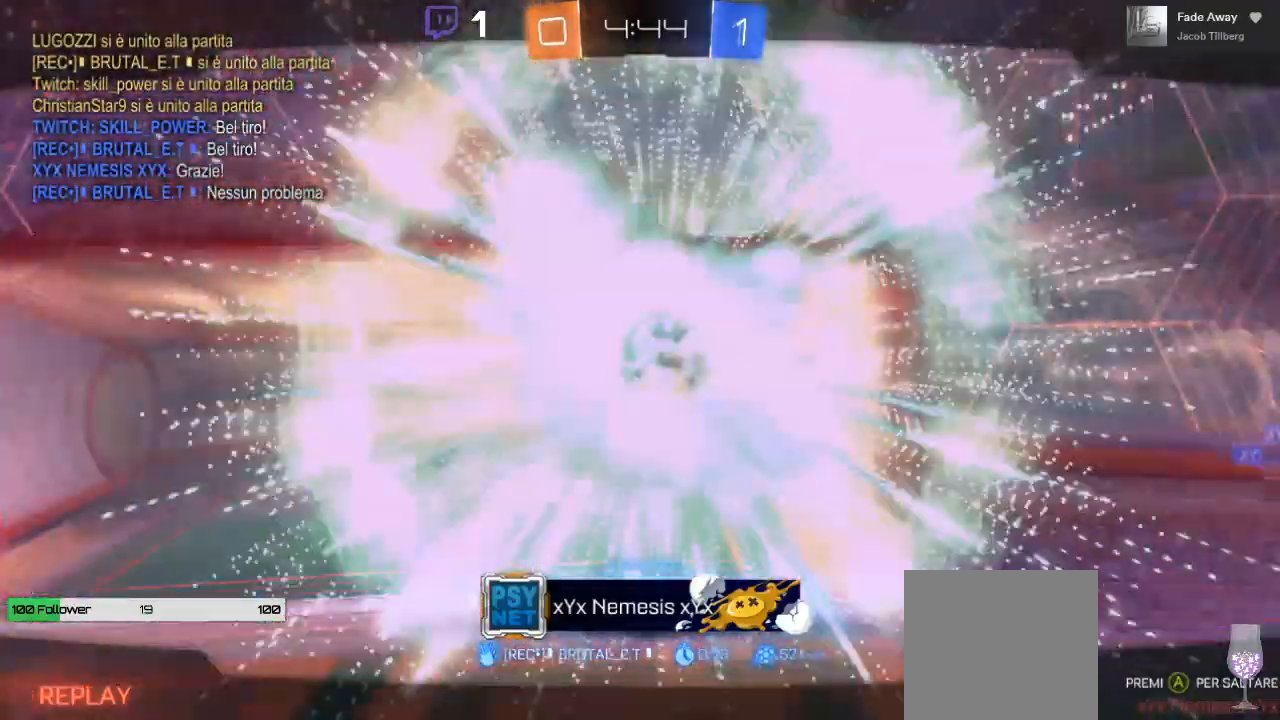
{"dt_ms": 500, "buttons": ["A"], "left_stick": "center", "right_stick": "center", "events": [[350, "A", "down"]]}
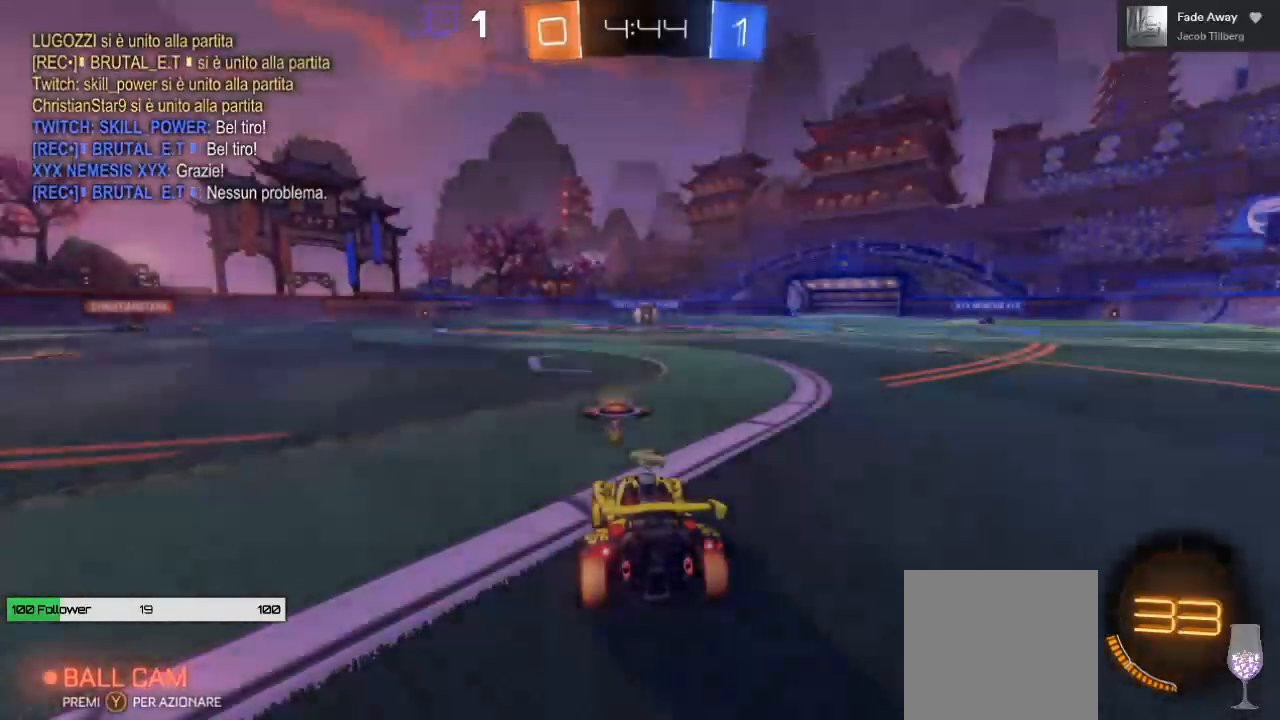
{"dt_ms": 500, "buttons": [], "left_stick": "center", "right_stick": "center", "events": [[50, "A", "up"]]}
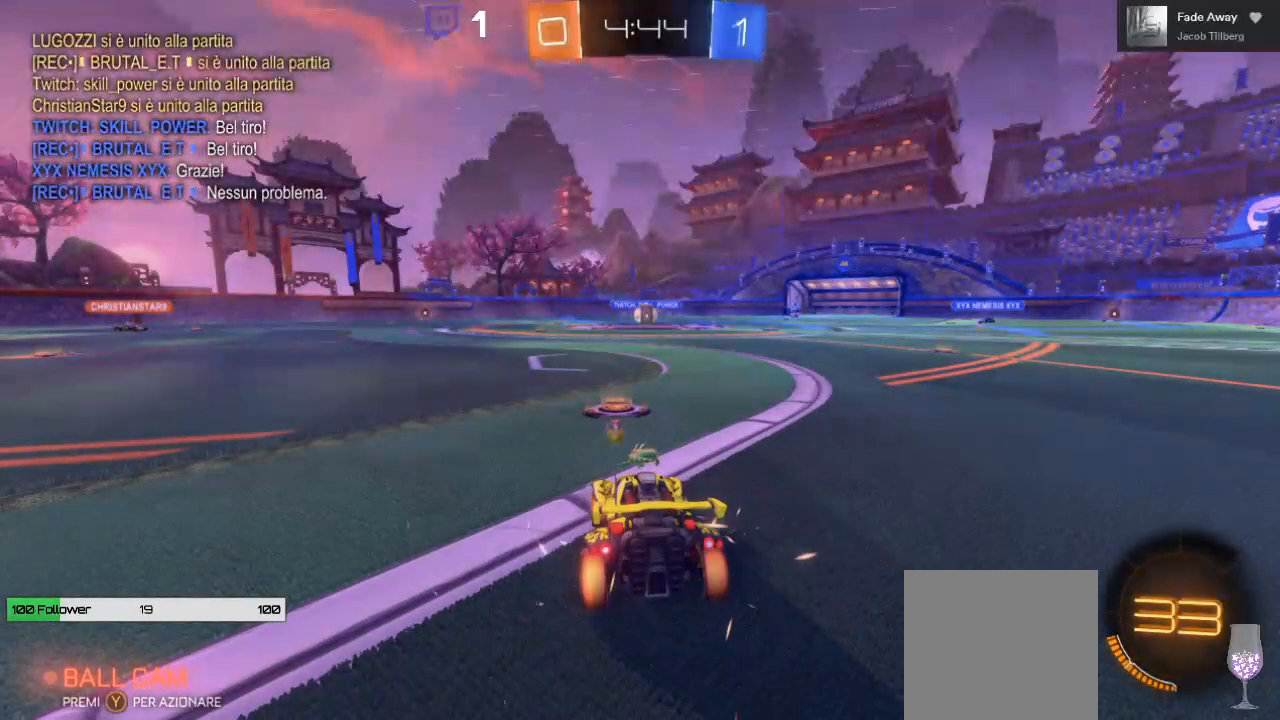
{"dt_ms": 500, "buttons": [], "left_stick": "center", "right_stick": "center", "events": []}
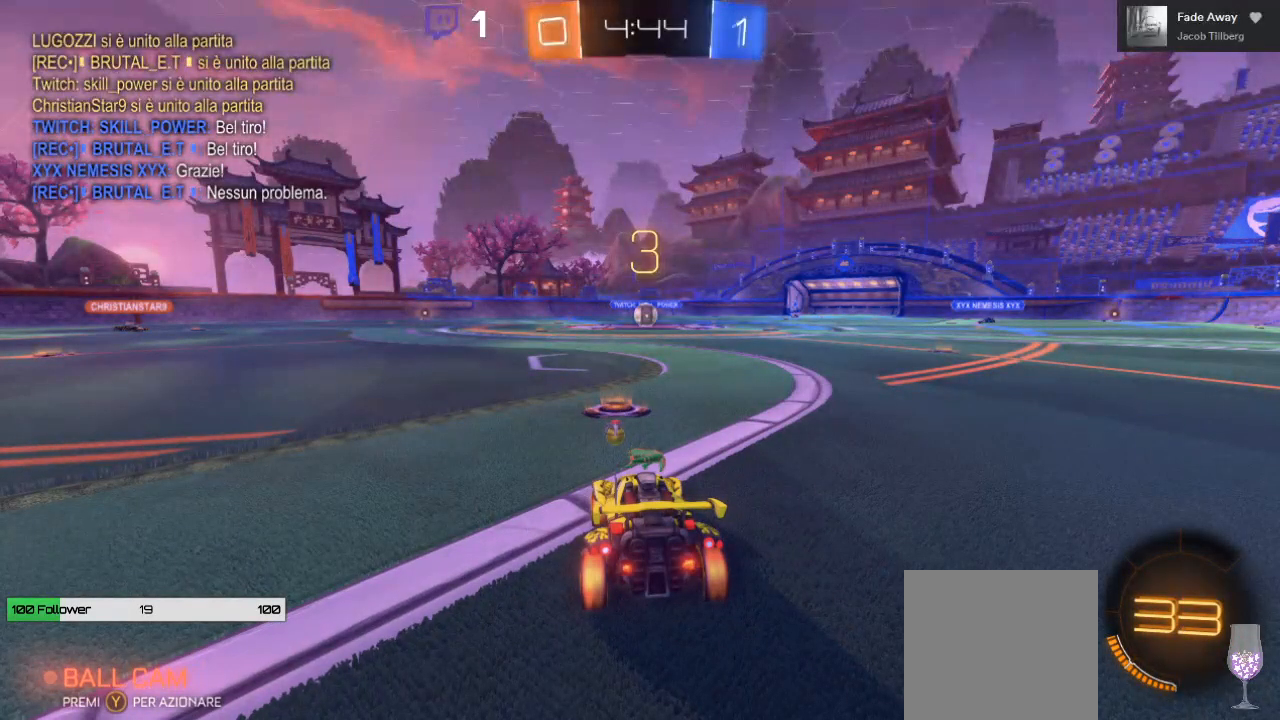
{"dt_ms": 500, "buttons": [], "left_stick": "center", "right_stick": "center", "events": []}
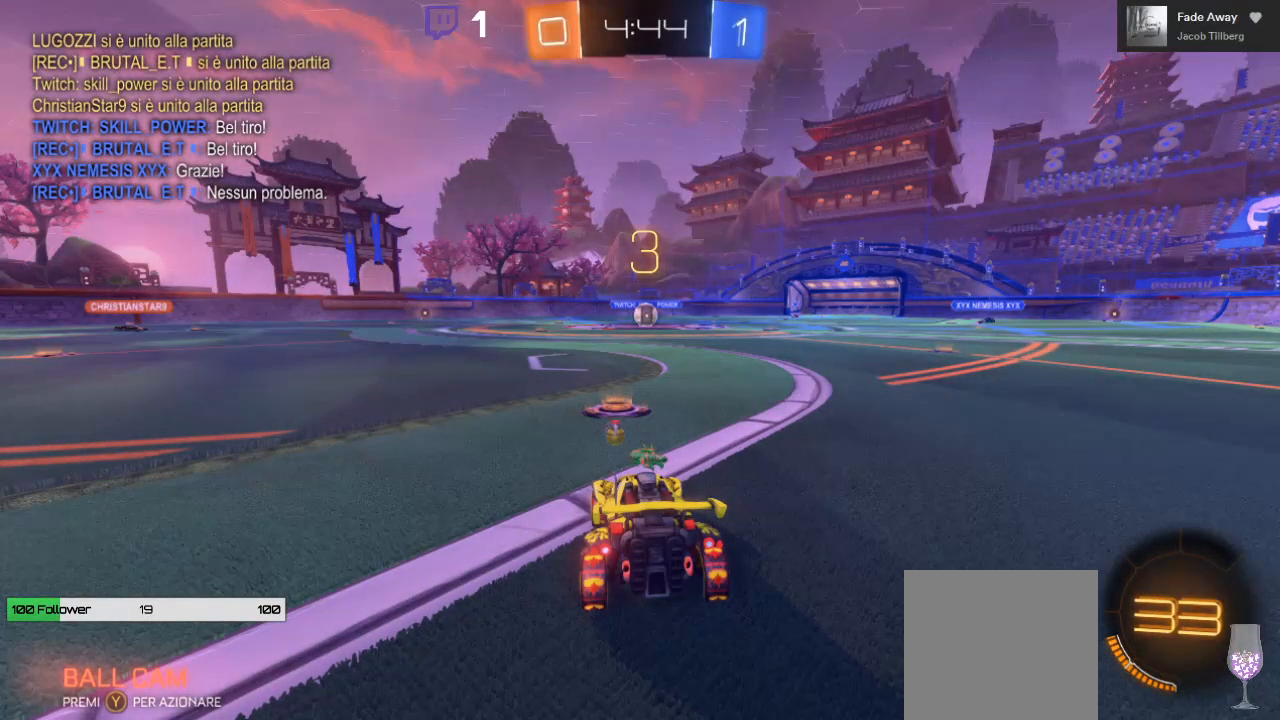
{"dt_ms": 500, "buttons": [], "left_stick": "center", "right_stick": "center", "events": []}
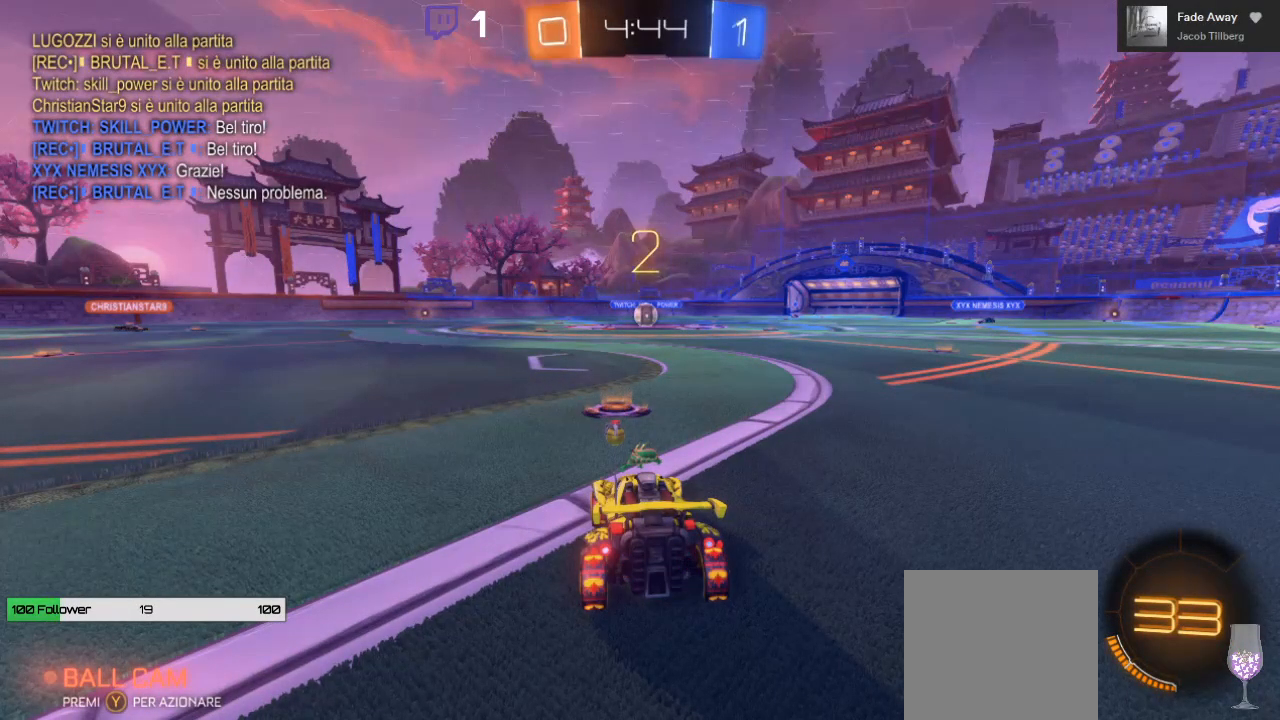
{"dt_ms": 500, "buttons": [], "left_stick": "center", "right_stick": "center", "events": []}